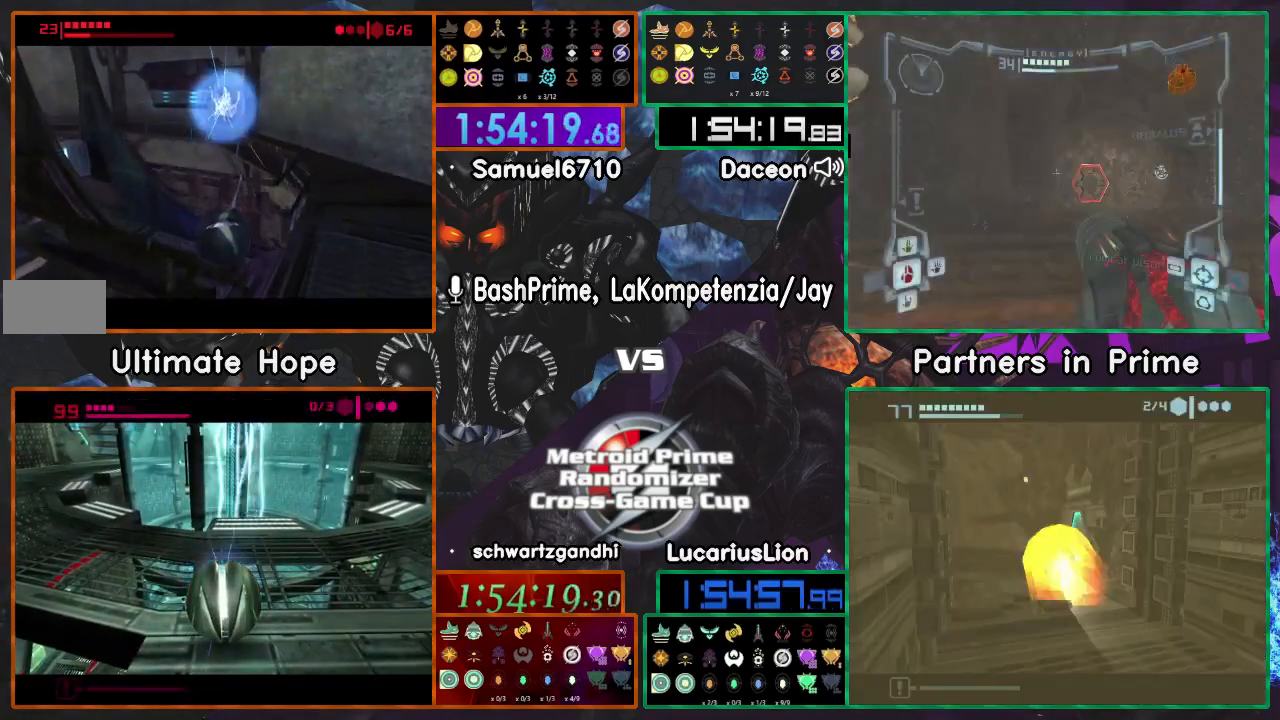
Gameplay with a controller (Nintendo layout); each line is a JSON object with the inputs held at the frame after it (dt_ms = milliseconds from this image to that frame). "events" lists button and stick changes between this image and that frame as [ms after this image, input, new state], when the widget could be followed in between. Not read: B L1 L3 R3 START Y.
{"dt_ms": 500, "buttons": ["R1"], "left_stick": "center", "right_stick": "center", "events": [[300, "R1", "down"]]}
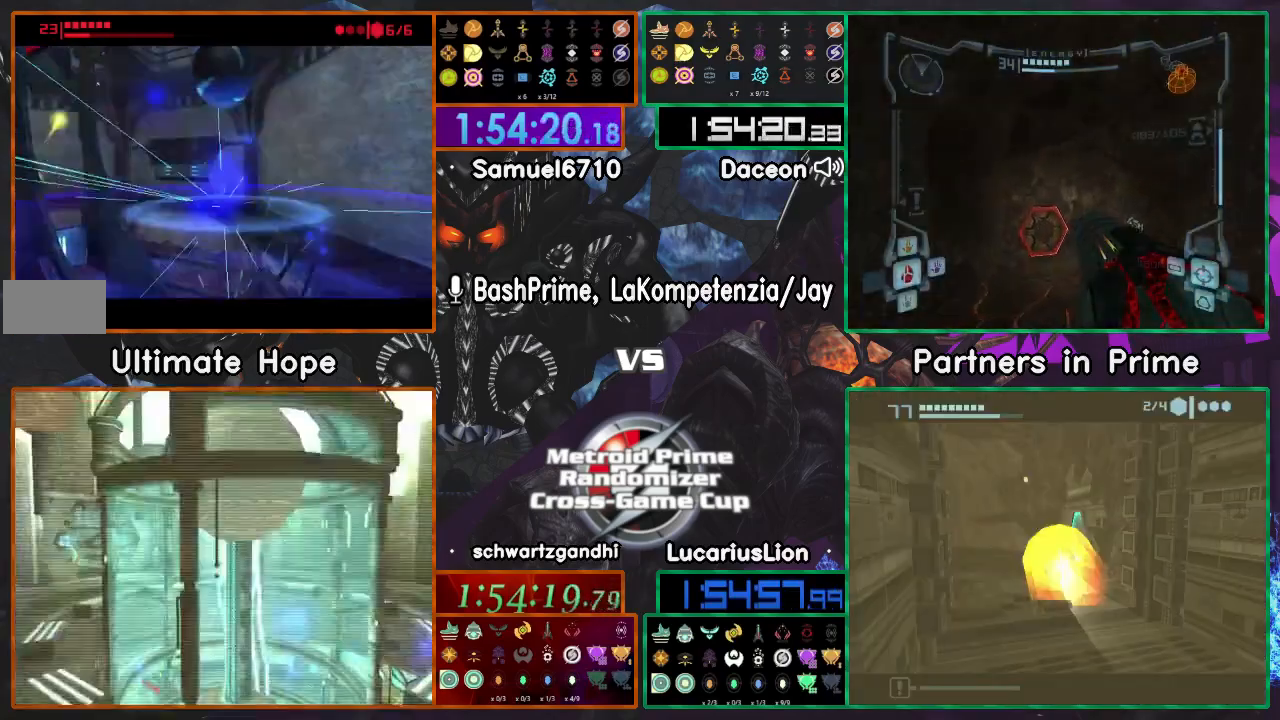
{"dt_ms": 500, "buttons": ["R1"], "left_stick": "left", "right_stick": "center", "events": [[200, "left_stick", "left"]]}
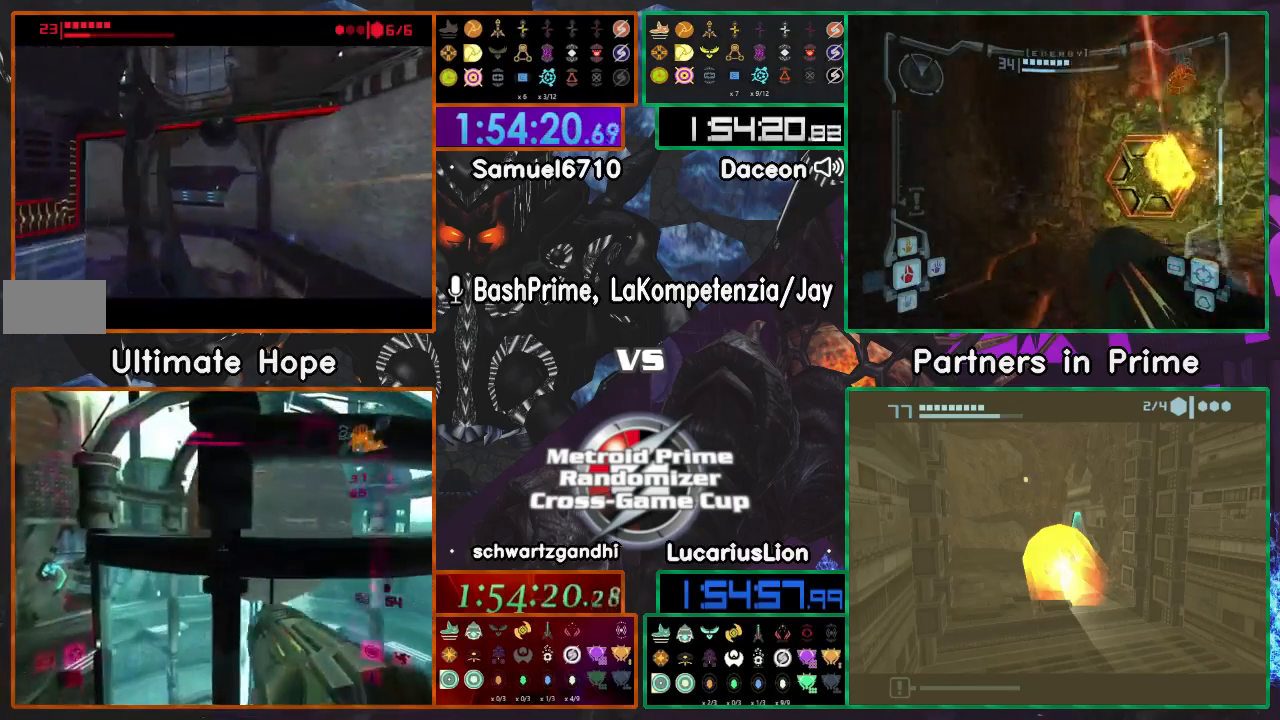
{"dt_ms": 500, "buttons": ["R1"], "left_stick": "center", "right_stick": "center", "events": [[250, "left_stick", "center"]]}
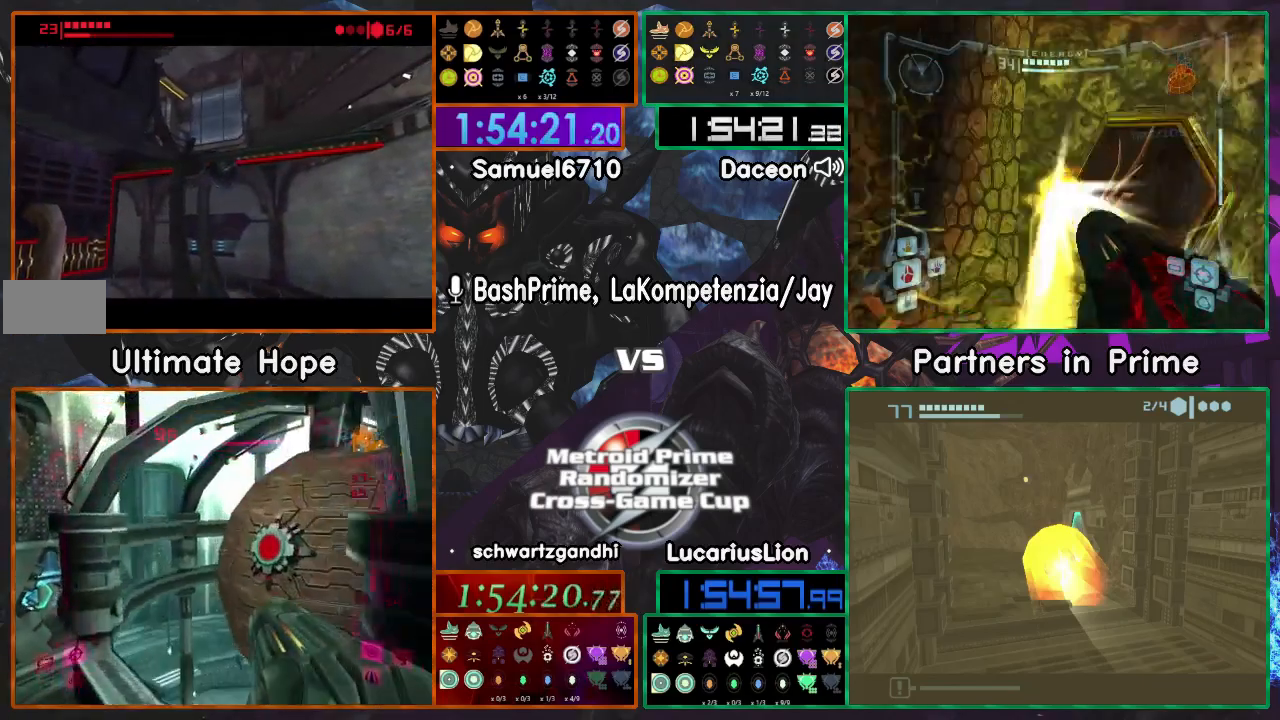
{"dt_ms": 500, "buttons": ["R1"], "left_stick": "center", "right_stick": "center", "events": []}
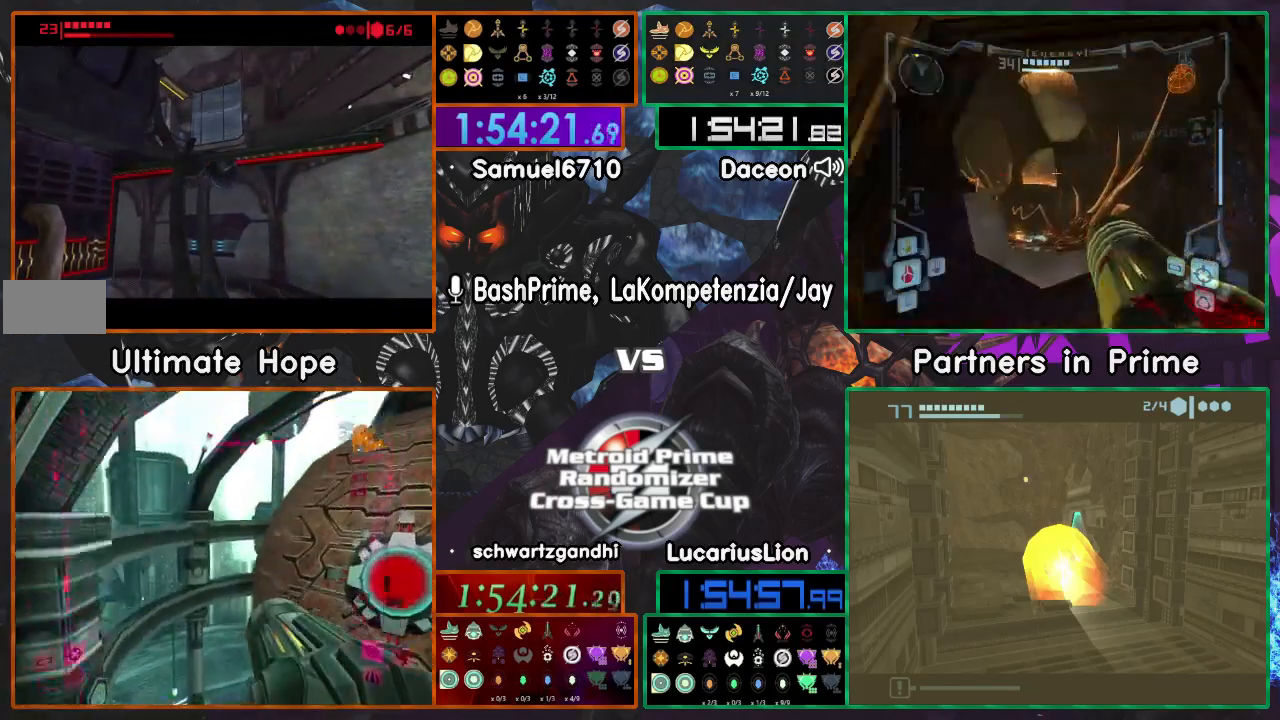
{"dt_ms": 500, "buttons": ["R1"], "left_stick": "right", "right_stick": "center", "events": [[50, "left_stick", "right"], [217, "A", "down"], [300, "left_stick", "center"], [317, "A", "up"], [417, "left_stick", "right"]]}
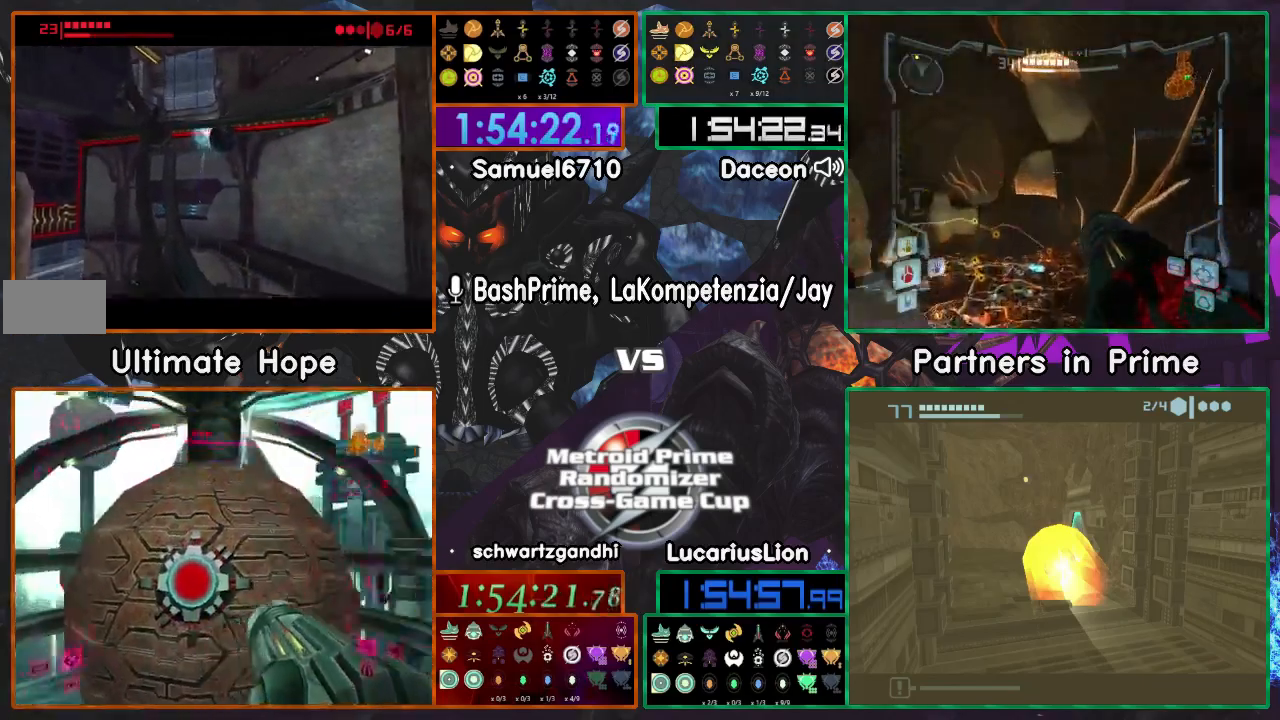
{"dt_ms": 500, "buttons": ["R1"], "left_stick": "right", "right_stick": "center", "events": [[100, "left_stick", "center"], [417, "left_stick", "right"]]}
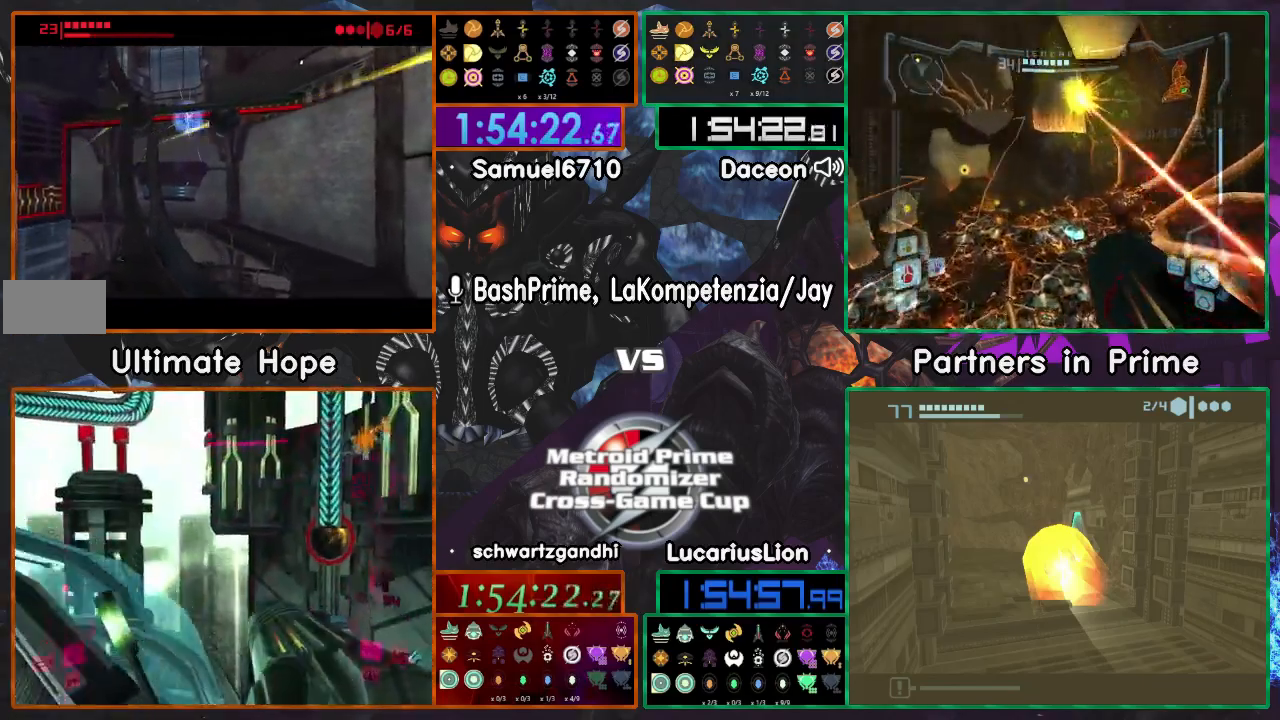
{"dt_ms": 500, "buttons": ["R1"], "left_stick": "right", "right_stick": "center", "events": [[150, "left_stick", "center"], [333, "left_stick", "right"]]}
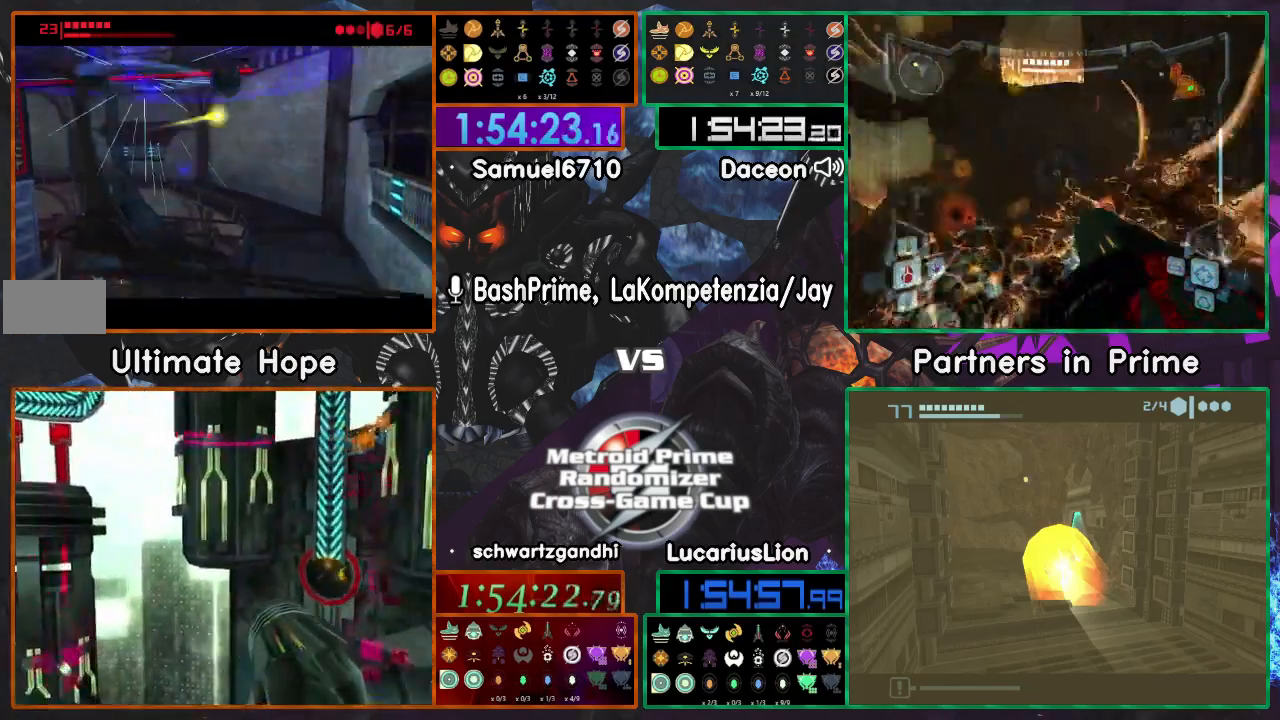
{"dt_ms": 500, "buttons": ["R1"], "left_stick": "up-right", "right_stick": "center", "events": [[250, "left_stick", "up-right"]]}
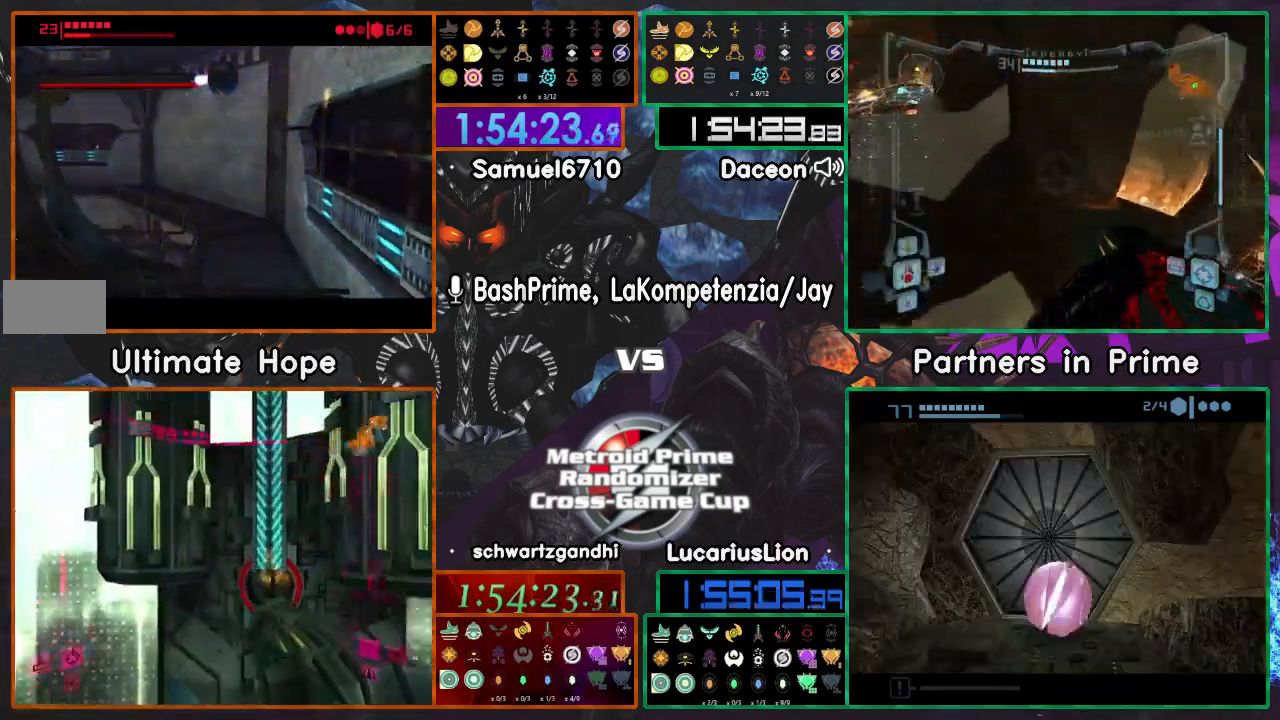
{"dt_ms": 500, "buttons": ["R1"], "left_stick": "up-right", "right_stick": "center", "events": [[300, "A", "down"], [400, "A", "up"]]}
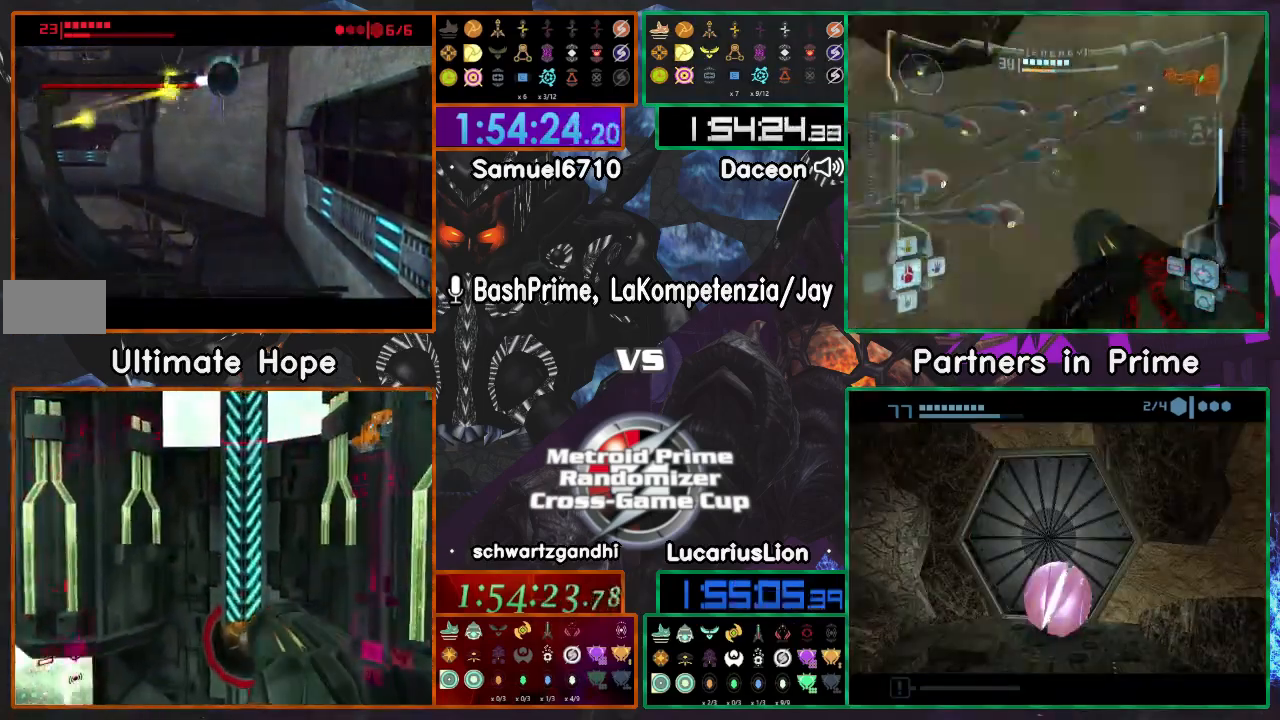
{"dt_ms": 500, "buttons": ["R1"], "left_stick": "left", "right_stick": "center", "events": [[300, "A", "down"], [450, "A", "up"], [500, "left_stick", "left"]]}
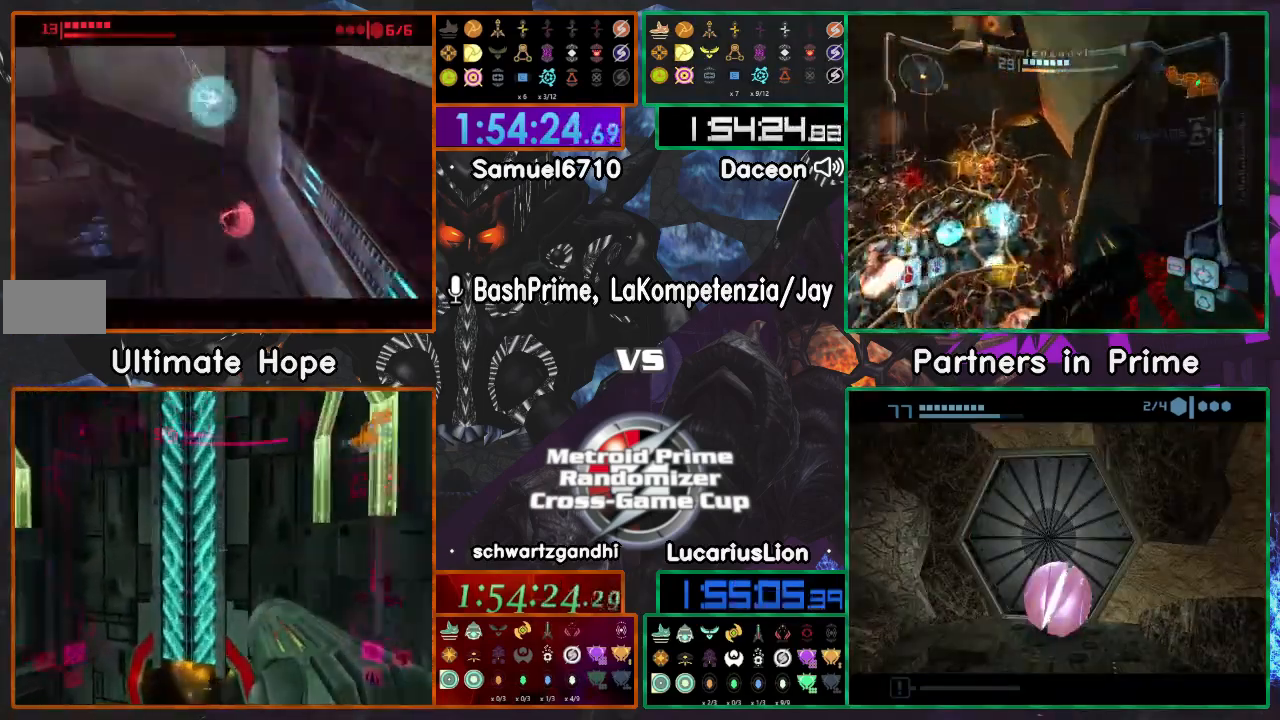
{"dt_ms": 500, "buttons": [], "left_stick": "up", "right_stick": "right", "events": [[67, "R1", "up"], [167, "left_stick", "up-left"], [200, "X", "down"], [250, "X", "up"], [367, "left_stick", "up"], [450, "right_stick", "right"]]}
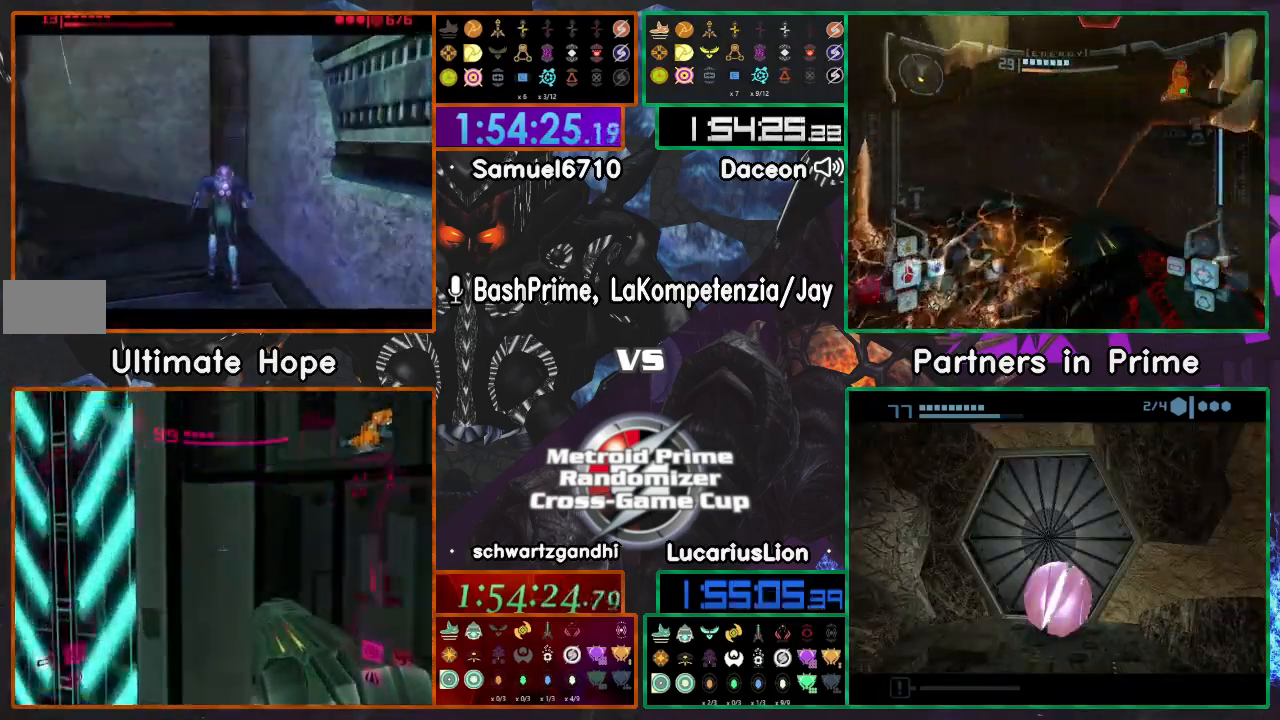
{"dt_ms": 500, "buttons": [], "left_stick": "up-left", "right_stick": "right", "events": [[467, "left_stick", "up-left"]]}
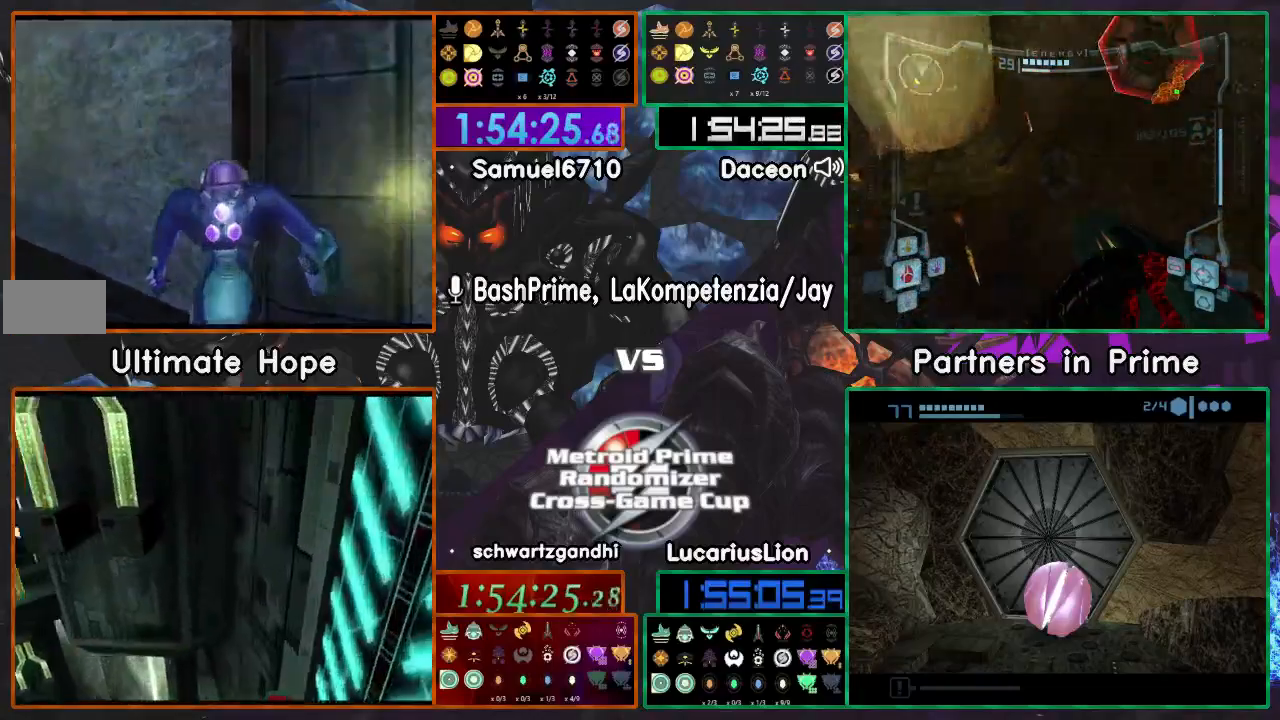
{"dt_ms": 500, "buttons": [], "left_stick": "up-left", "right_stick": "right", "events": [[83, "left_stick", "left"], [217, "Z", "down"], [317, "Z", "up"], [367, "left_stick", "up-left"]]}
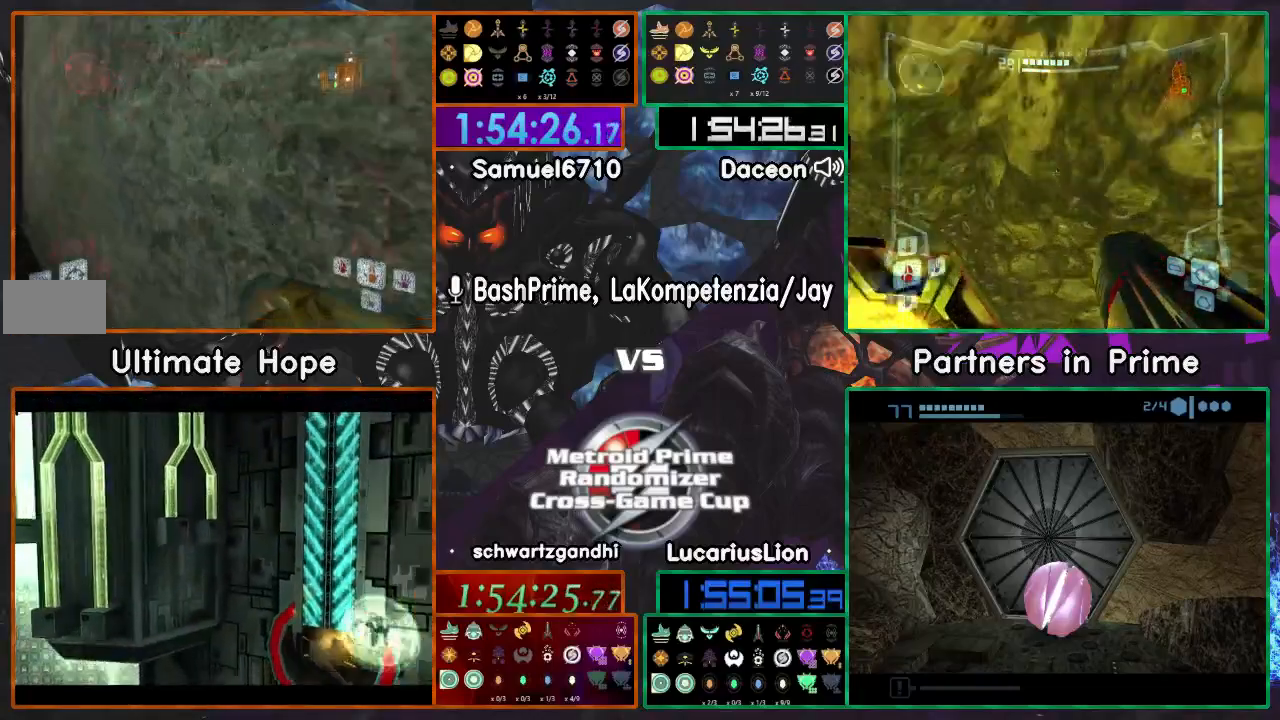
{"dt_ms": 1000, "buttons": ["A"], "left_stick": "up", "right_stick": "center"}
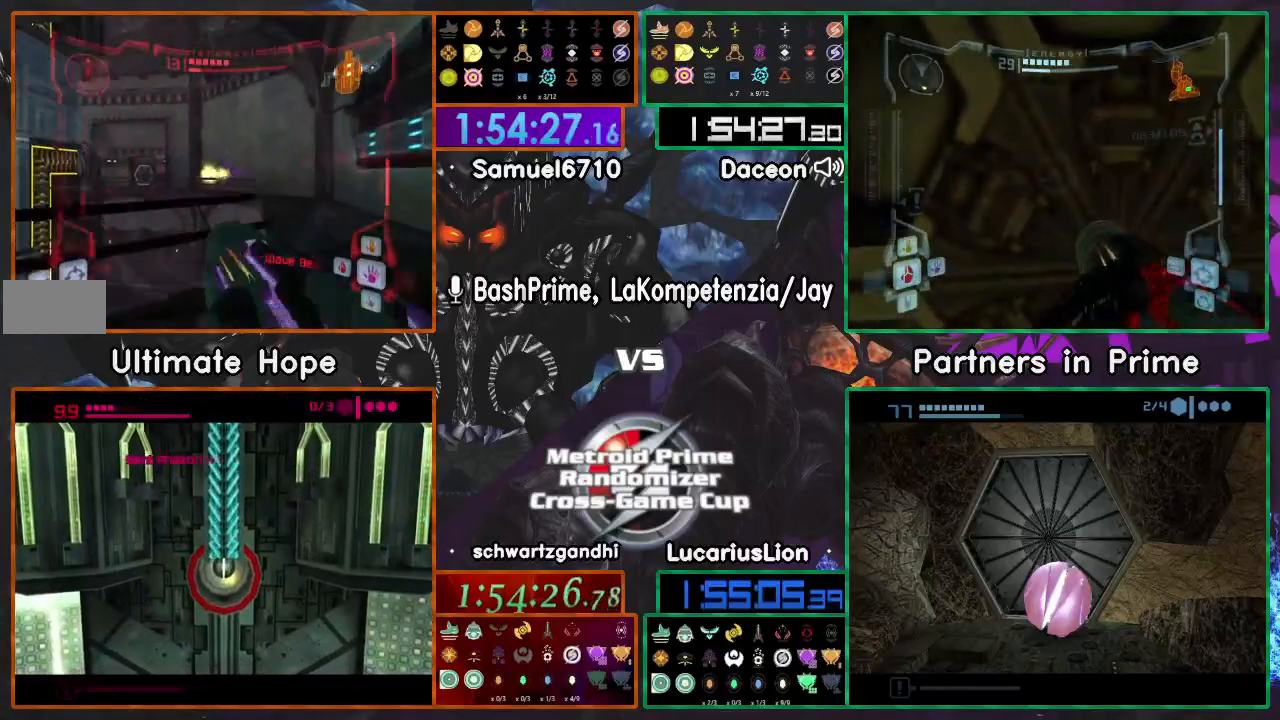
{"dt_ms": 500, "buttons": ["A"], "left_stick": "up-right", "right_stick": "center", "events": [[283, "left_stick", "right"], [450, "left_stick", "up-right"]]}
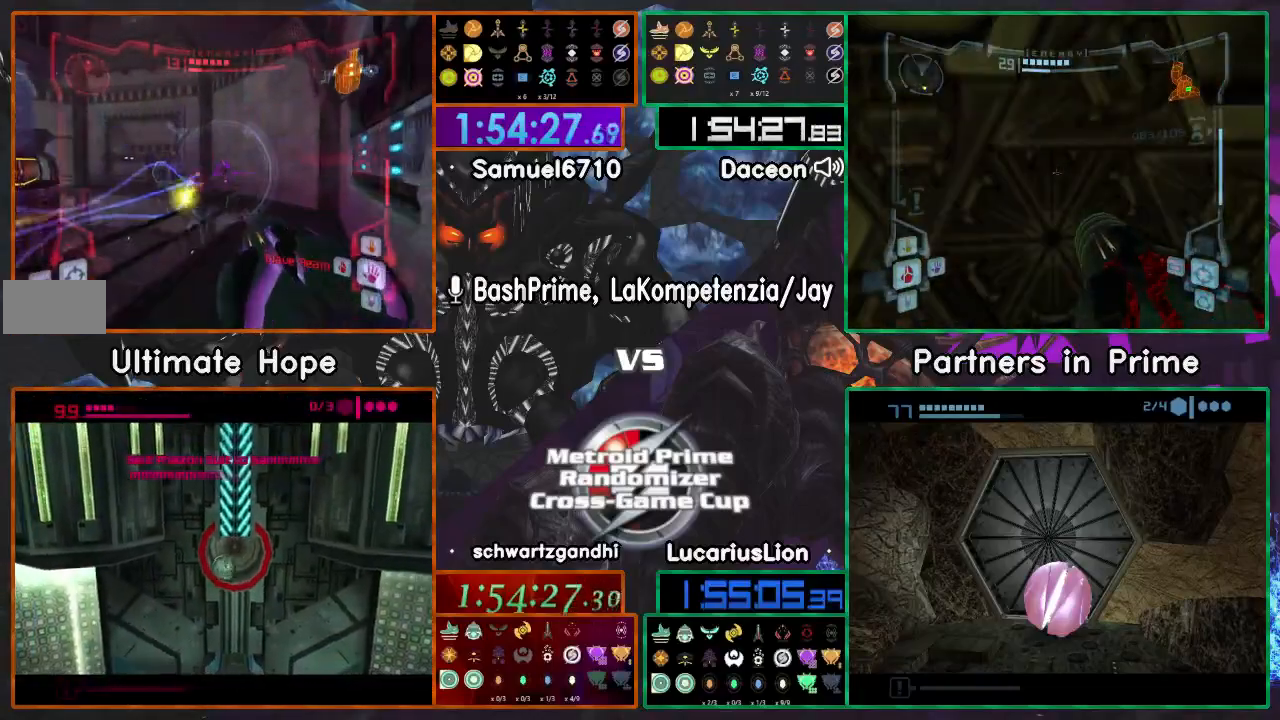
{"dt_ms": 500, "buttons": ["A"], "left_stick": "up", "right_stick": "center"}
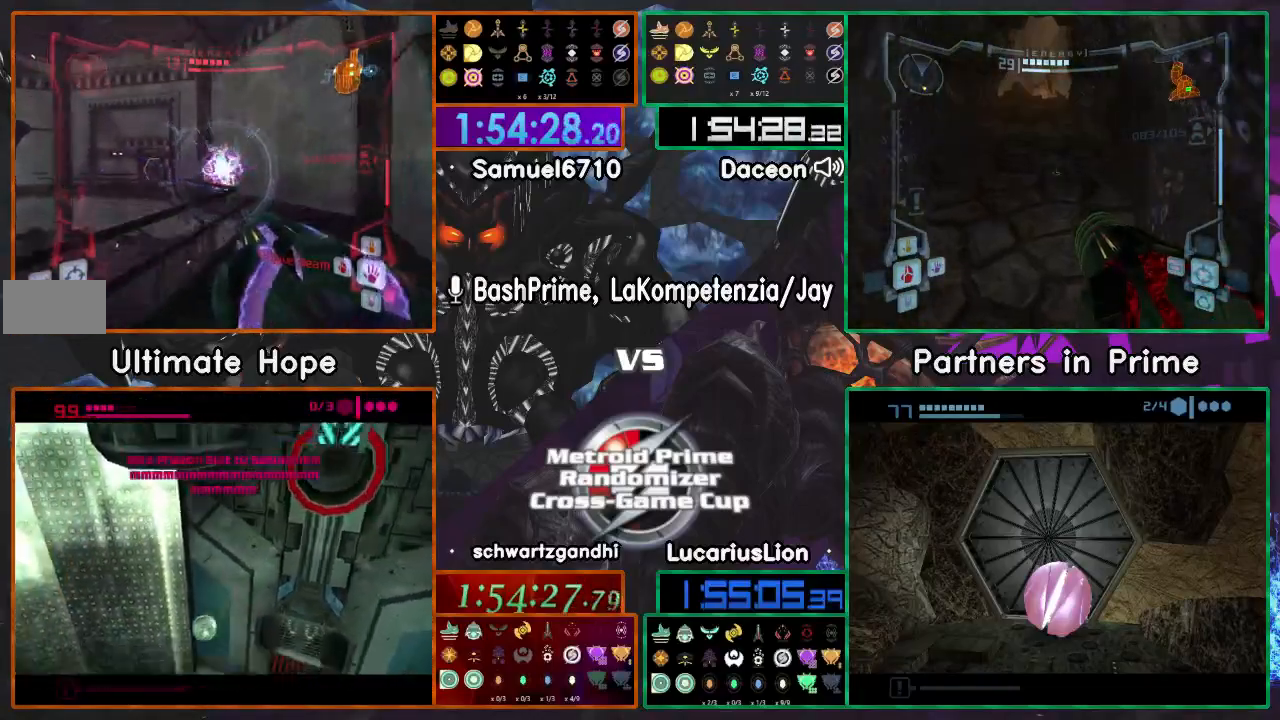
{"dt_ms": 1000, "buttons": [], "left_stick": "down-right", "right_stick": "center"}
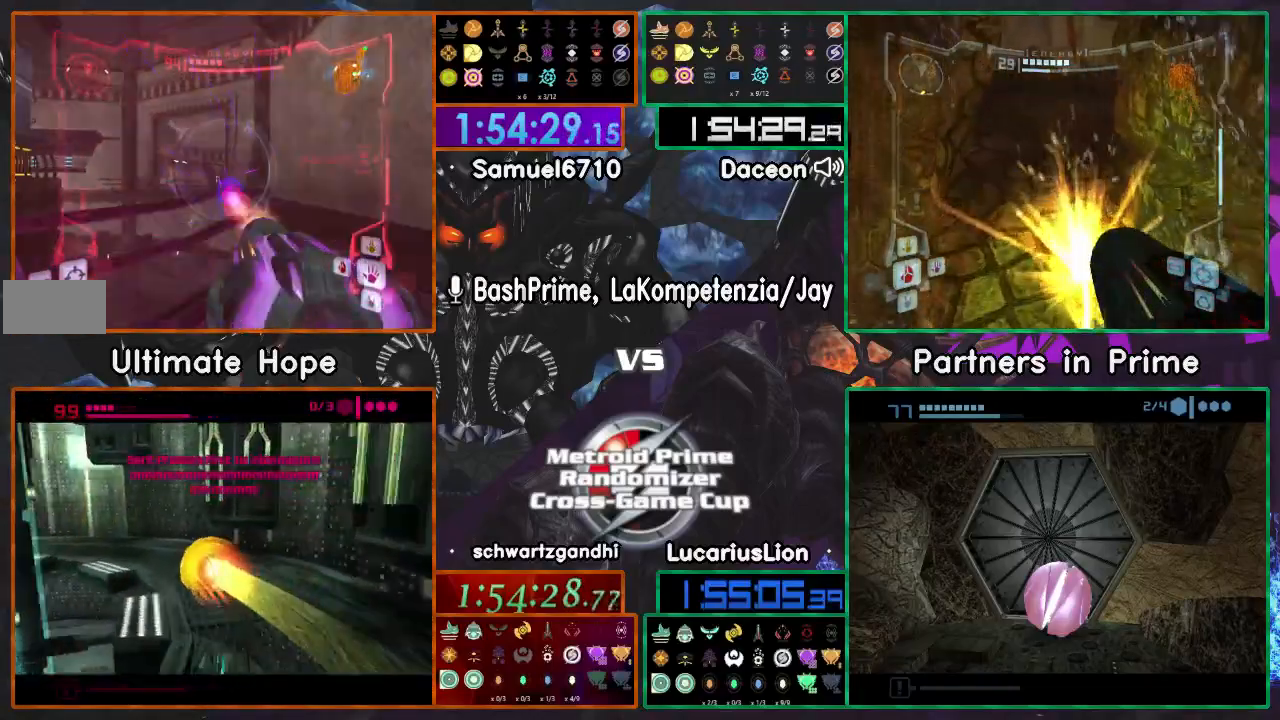
{"dt_ms": 500, "buttons": ["A"], "left_stick": "up", "right_stick": "center", "events": [[17, "A", "down"], [50, "left_stick", "down"], [267, "left_stick", "center"], [417, "left_stick", "up"]]}
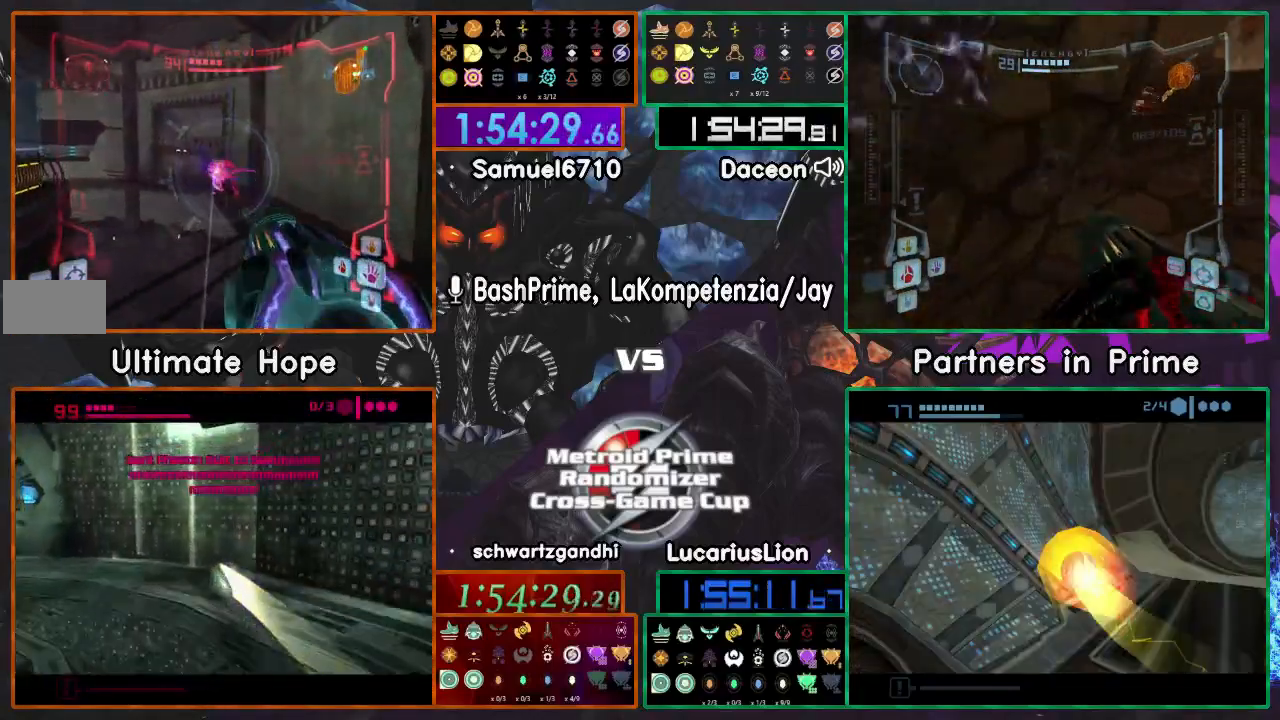
{"dt_ms": 500, "buttons": ["A"], "left_stick": "up", "right_stick": "center"}
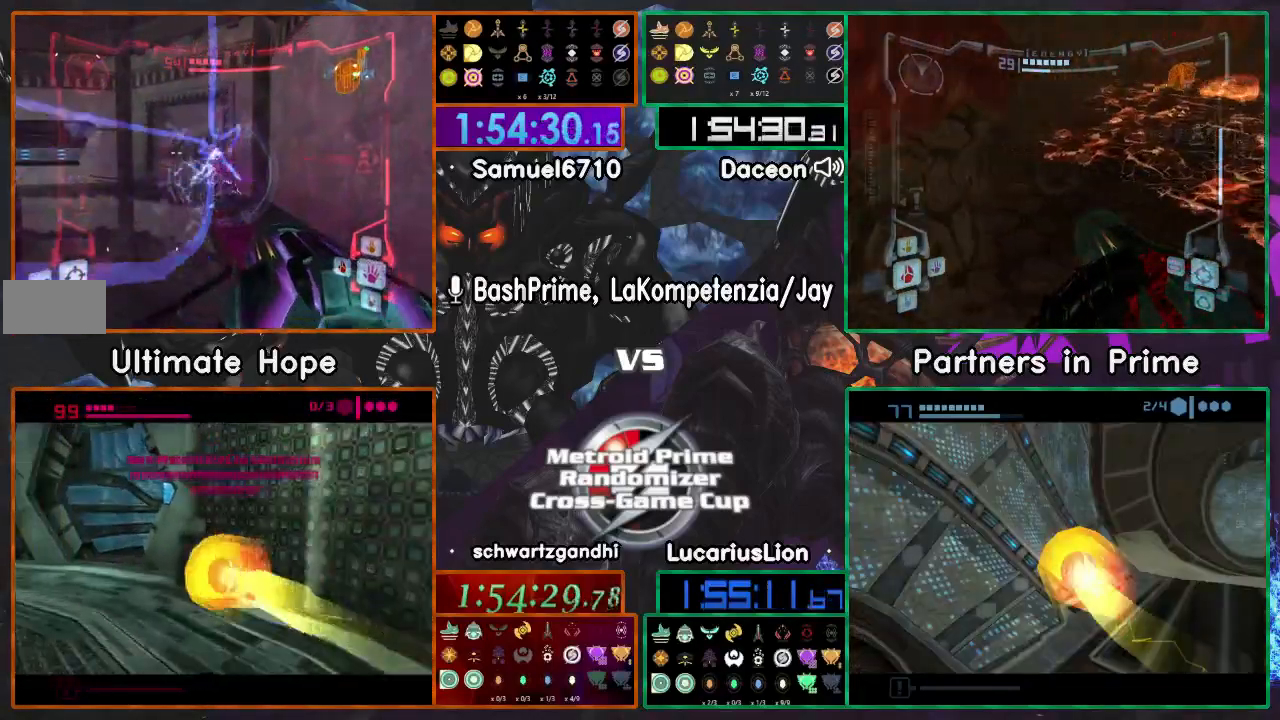
{"dt_ms": 500, "buttons": ["A"], "left_stick": "down", "right_stick": "center", "events": [[317, "left_stick", "down"]]}
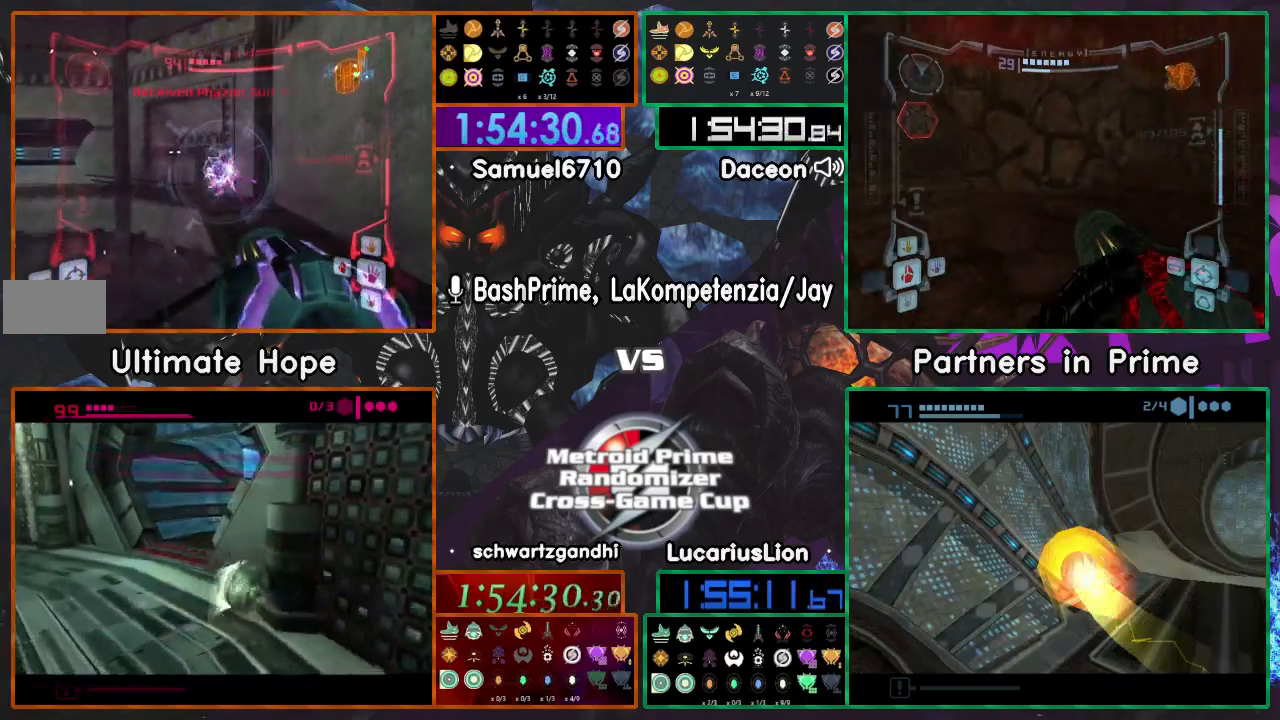
{"dt_ms": 500, "buttons": ["A"], "left_stick": "down-left", "right_stick": "center", "events": [[217, "left_stick", "down-left"]]}
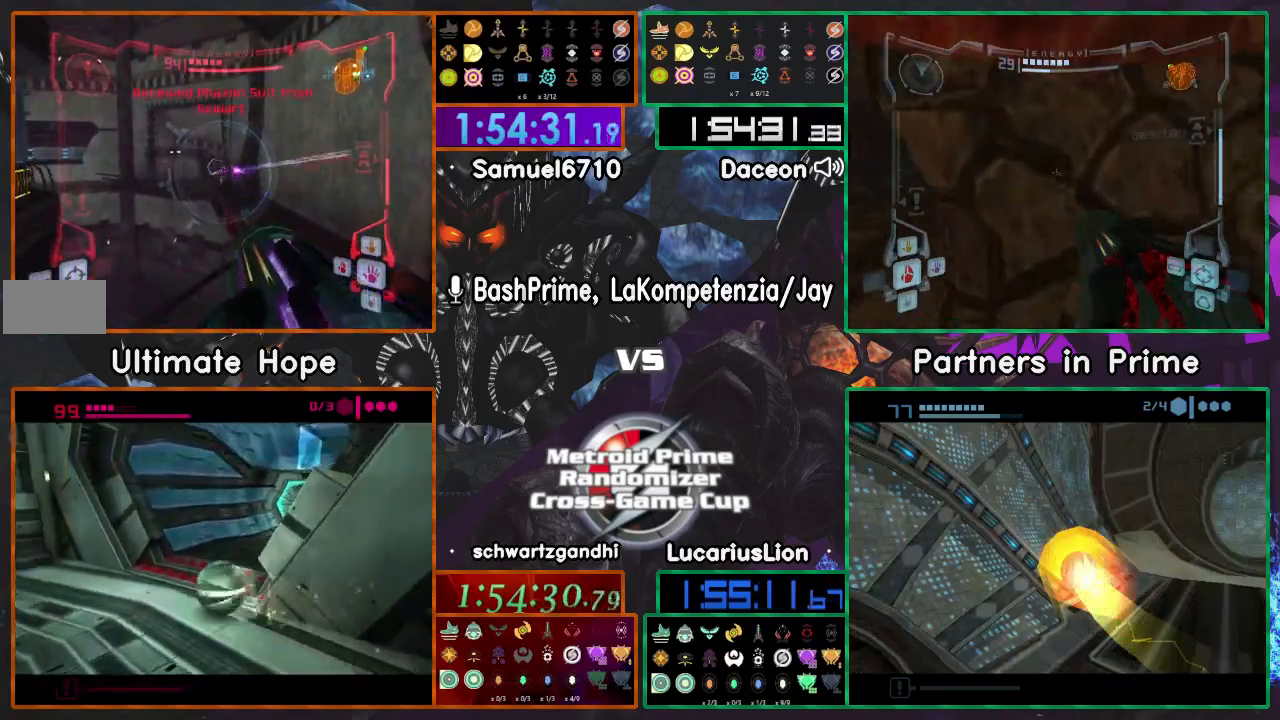
{"dt_ms": 500, "buttons": ["A"], "left_stick": "down-left", "right_stick": "center", "events": []}